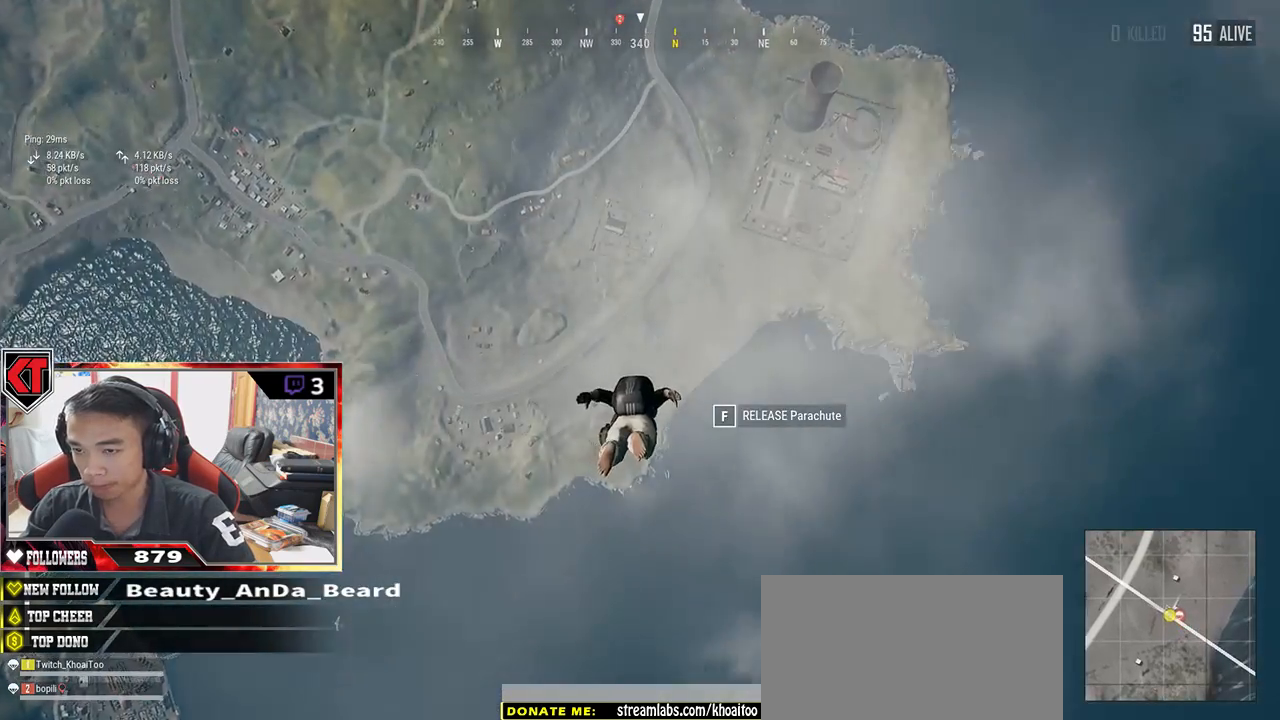
Gameplay with keyboard and mouse; each line is a JSON object with the keys and mouse buttons held at the frame after it. "events" lists presses ("down") and releases ("up") of "a", "c", "ctrl", "d", "e", "f", "q", "r", "s", "shift", "space", "tab", "v", "w", "x", "z", "mouse_left", "mouse_wheel" and "mouse_right" between this image and that frame as [ms after this image, input, new state], when the widget could be followed in between. "mouse_left", "mouse_wheel", "mouse_right" = the "left", "wheel", "right" buttons of the "mouse" list. No other keys are recorded. "wheel" means that the mouse wheel is clicked or scrolled. Mouse movement is not recorded.
{"keys": ["w"], "mouse": [], "events": []}
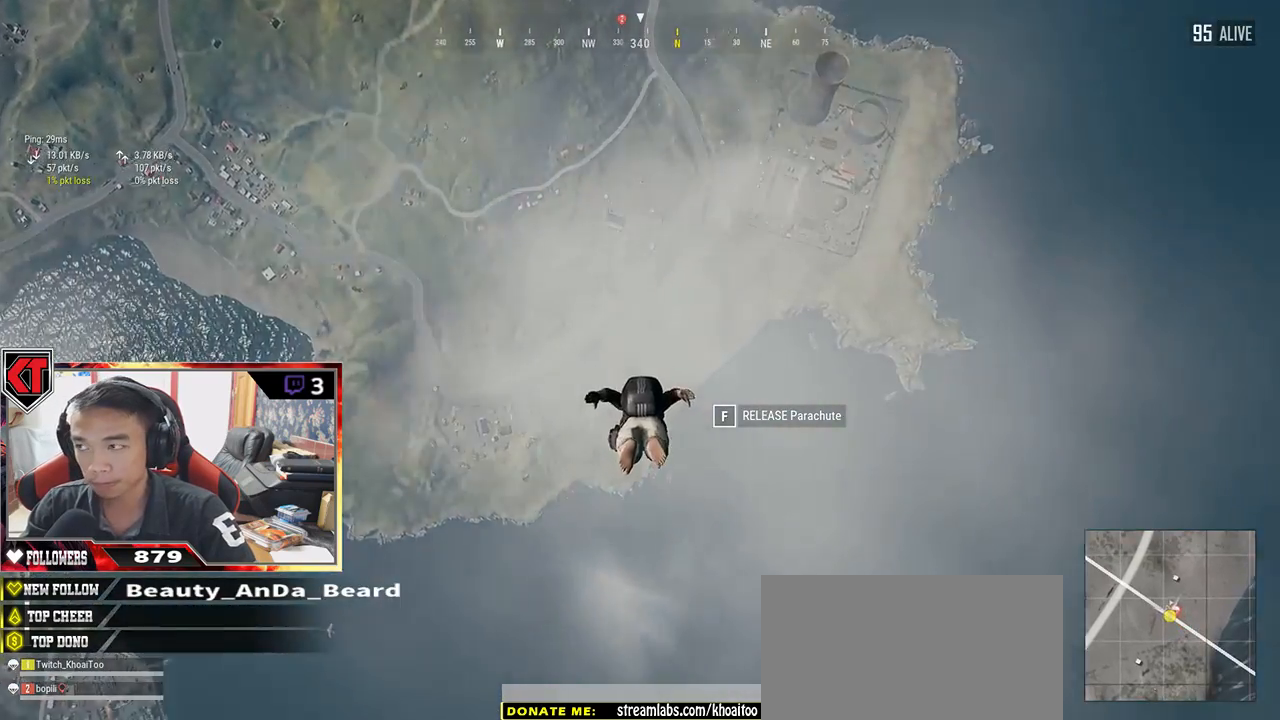
{"keys": ["w"], "mouse": [], "events": []}
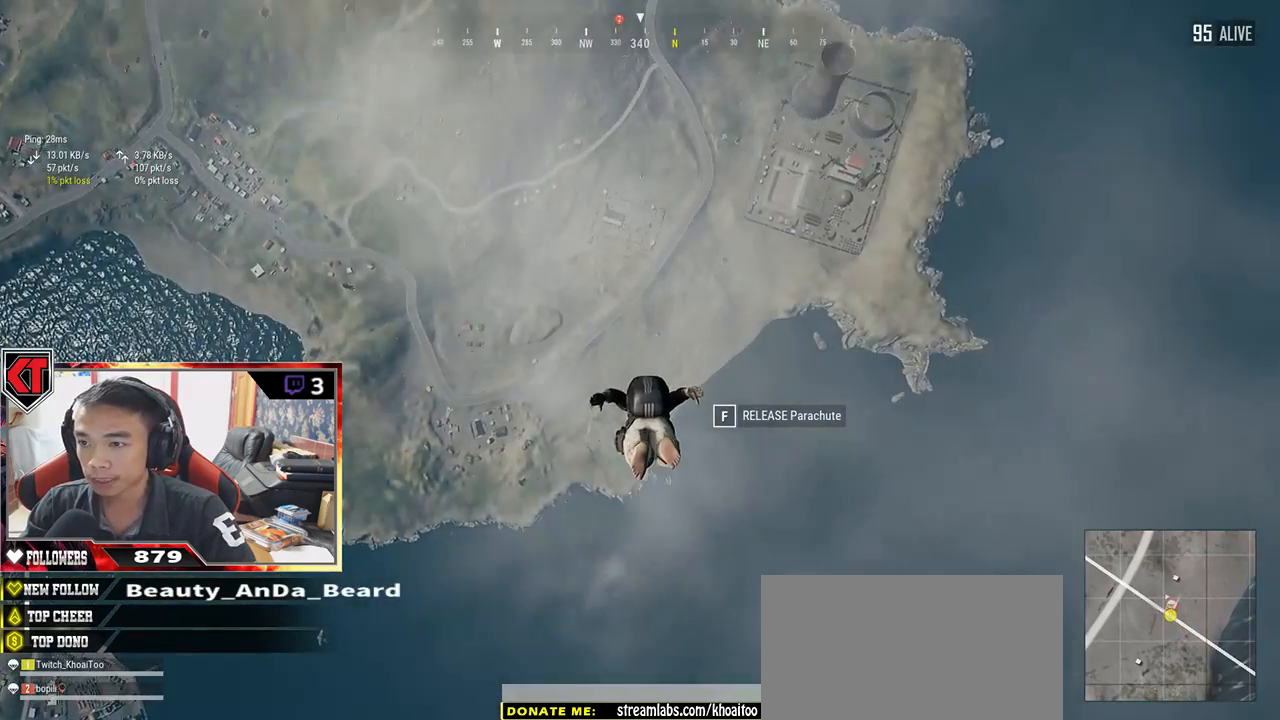
{"keys": ["w"], "mouse": [], "events": []}
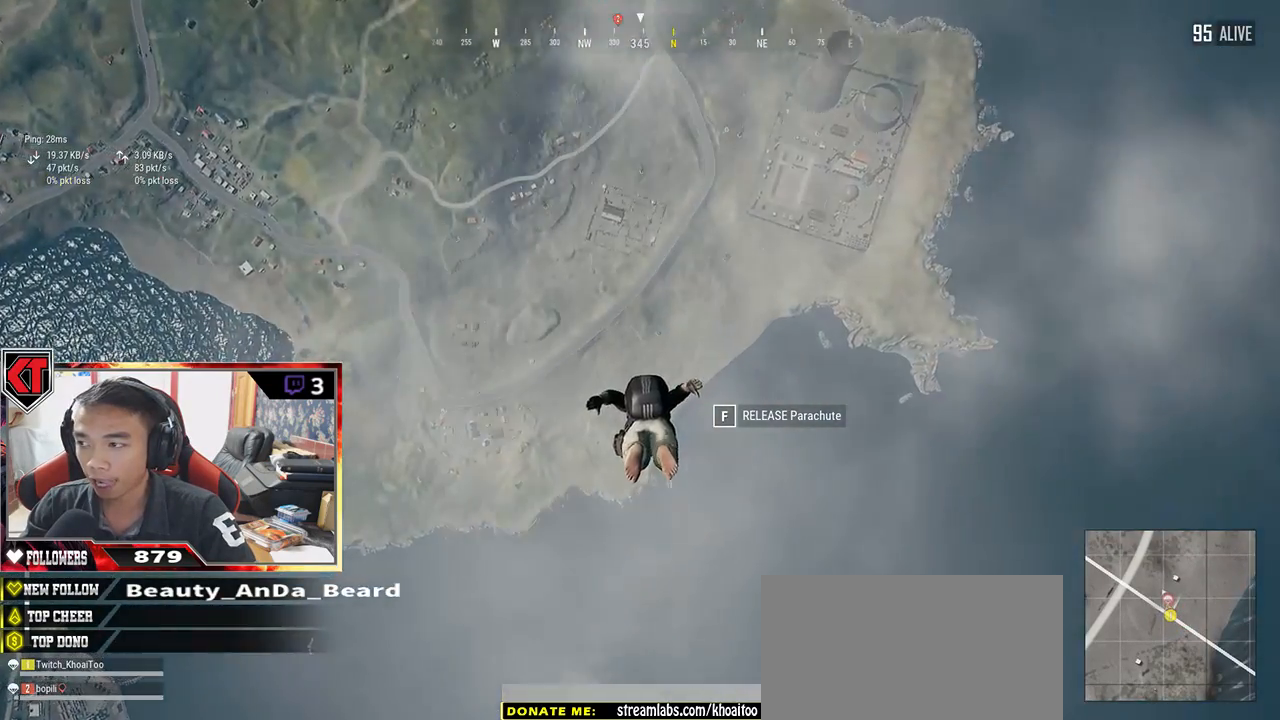
{"keys": ["w"], "mouse": [], "events": []}
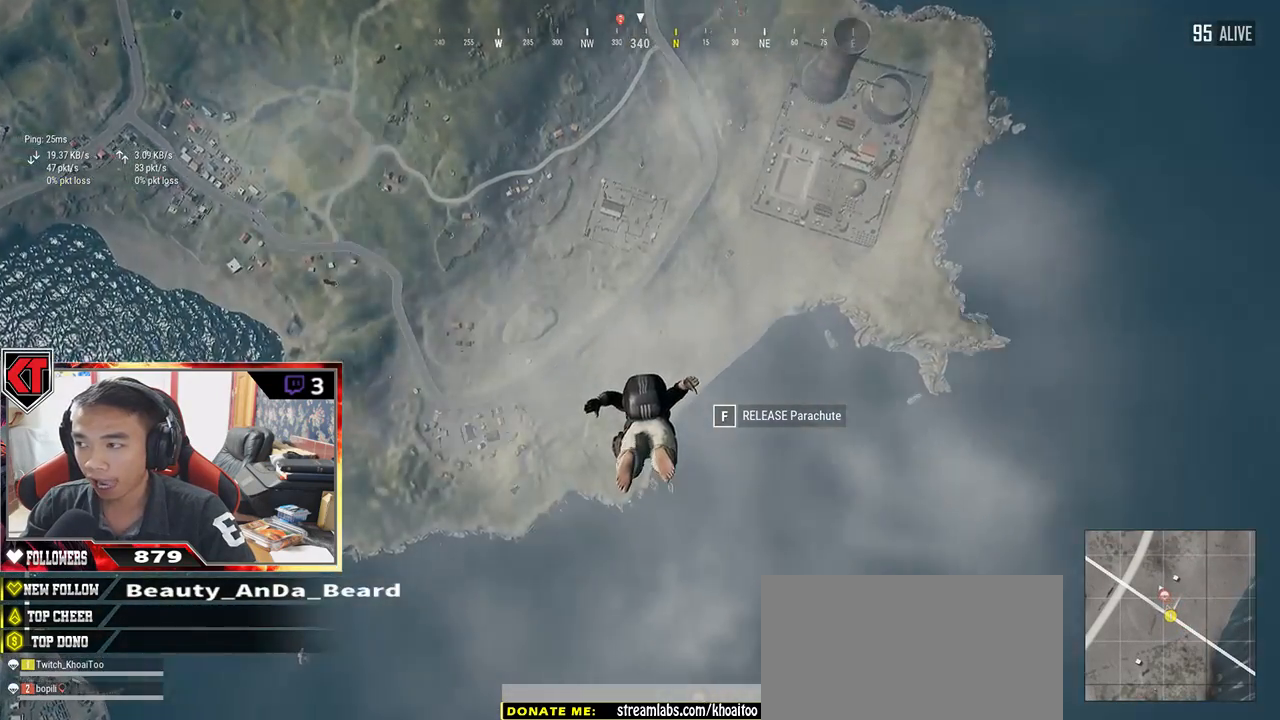
{"keys": ["w"], "mouse": [], "events": []}
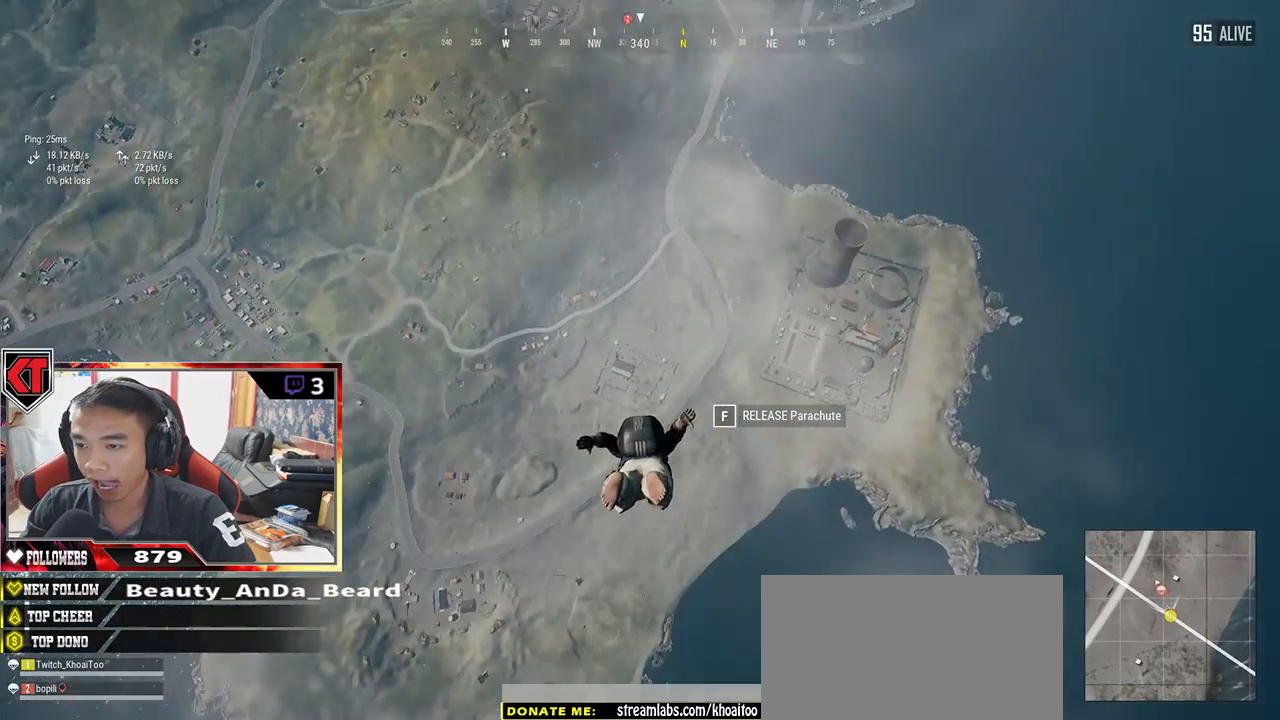
{"keys": ["w"], "mouse": [], "events": []}
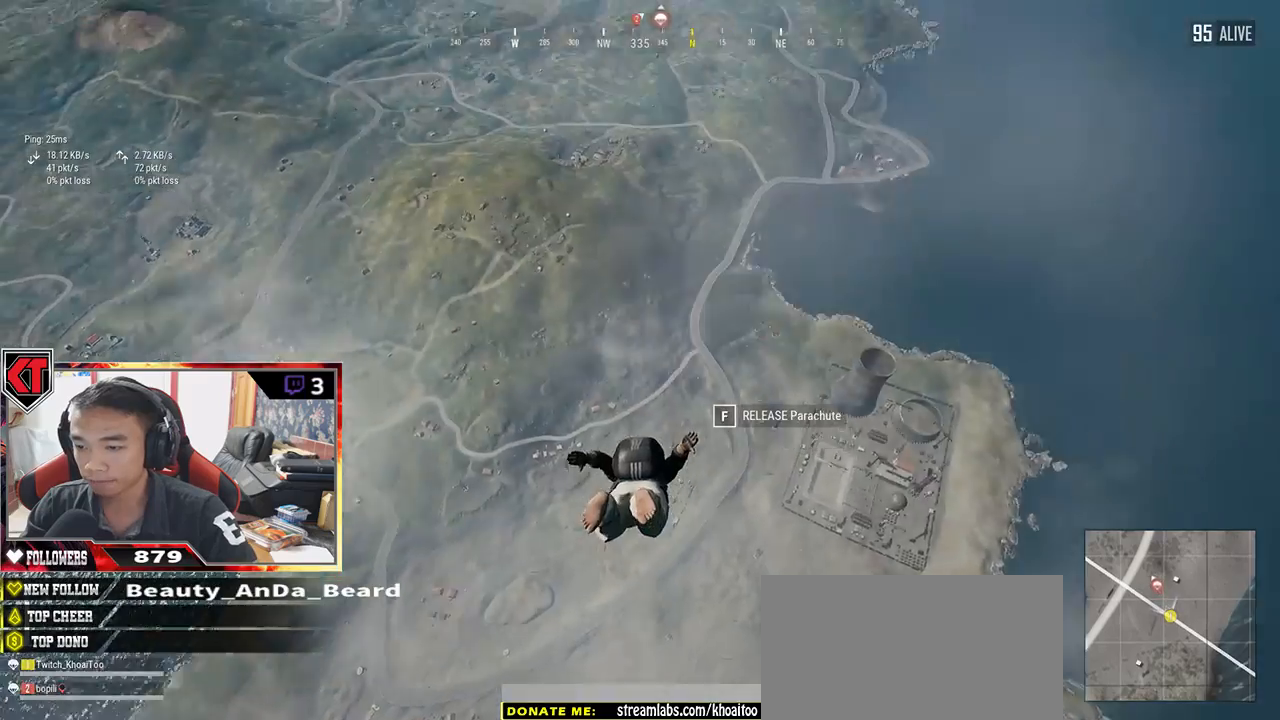
{"keys": ["w"], "mouse": [], "events": []}
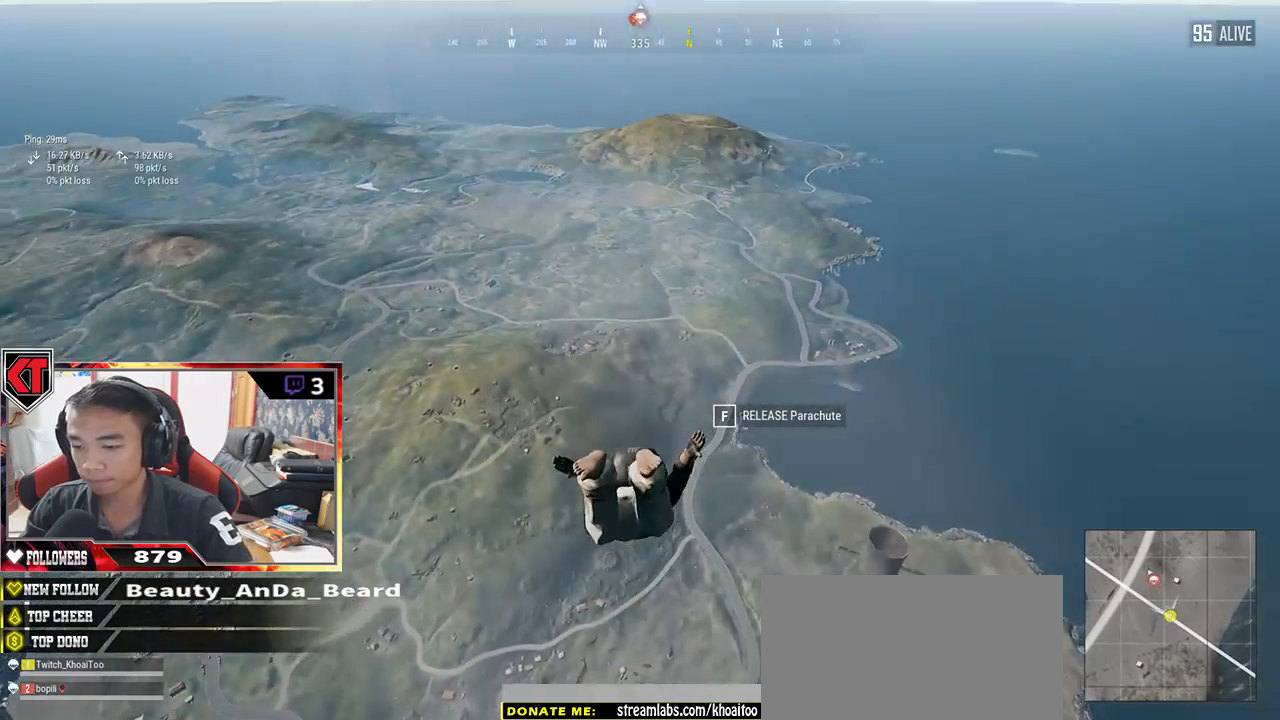
{"keys": ["w"], "mouse": [], "events": []}
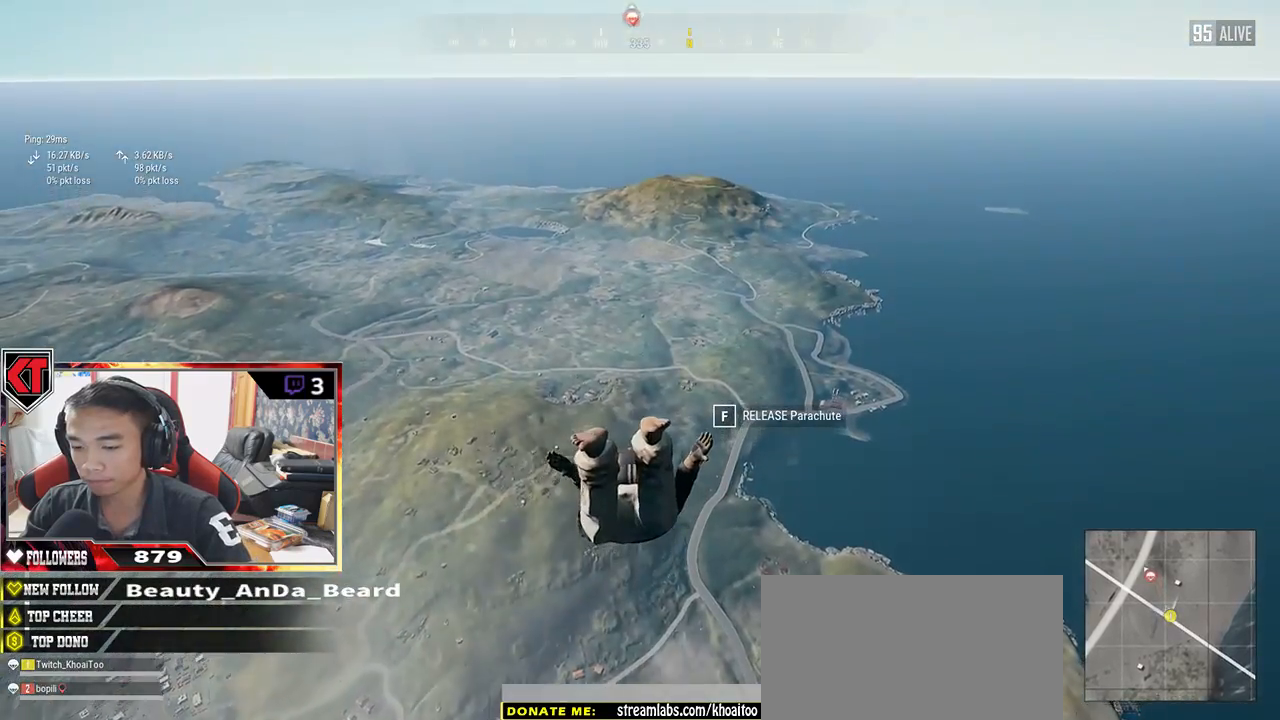
{"keys": ["w"], "mouse": [], "events": []}
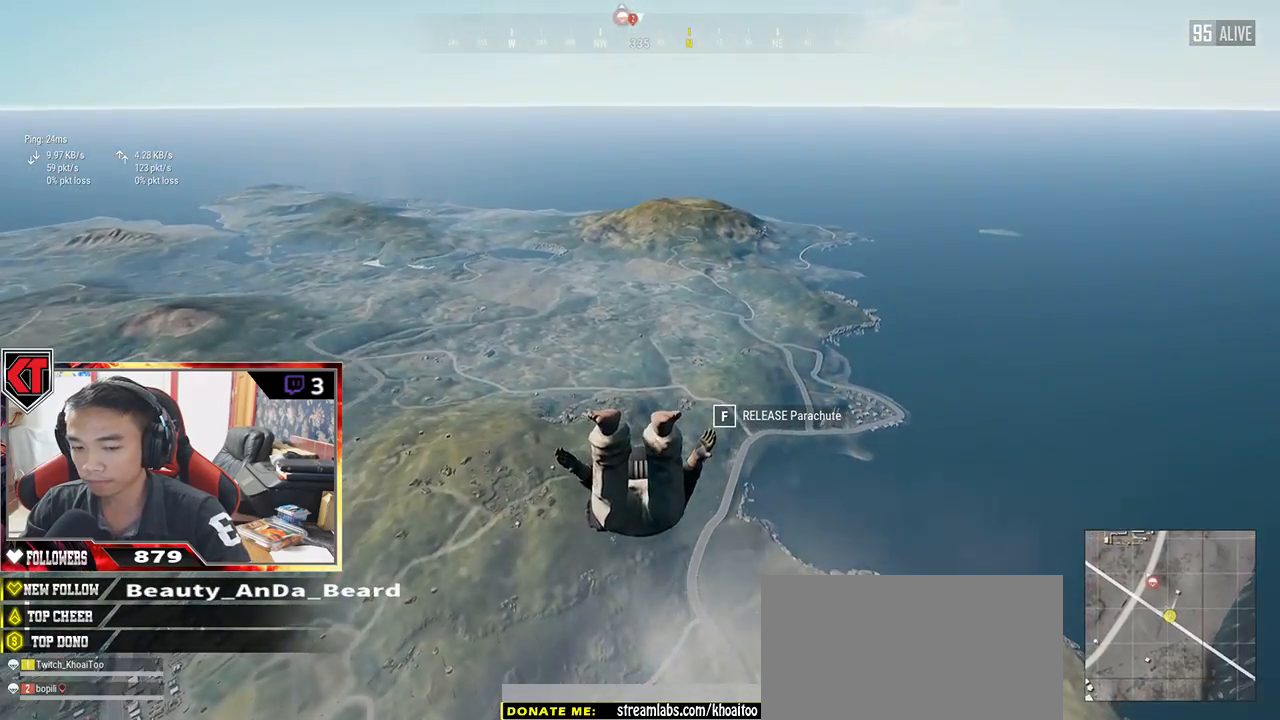
{"keys": ["w"], "mouse": [], "events": []}
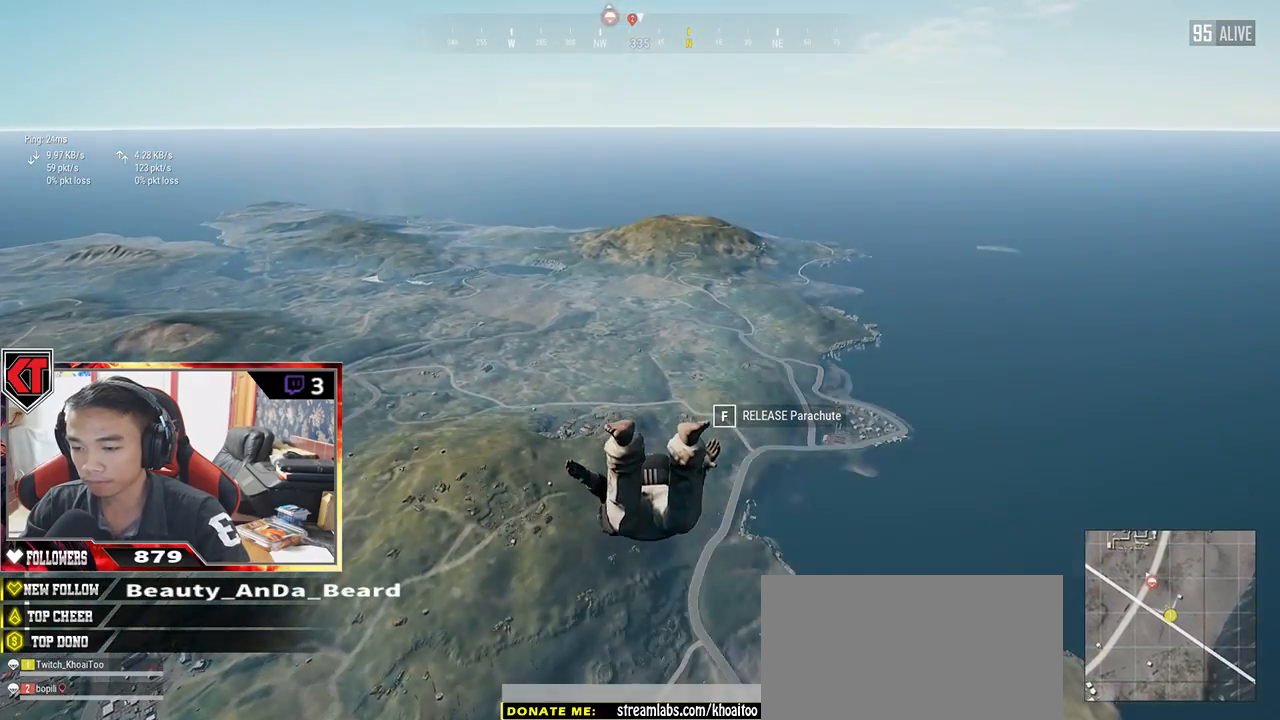
{"keys": ["w"], "mouse": [], "events": []}
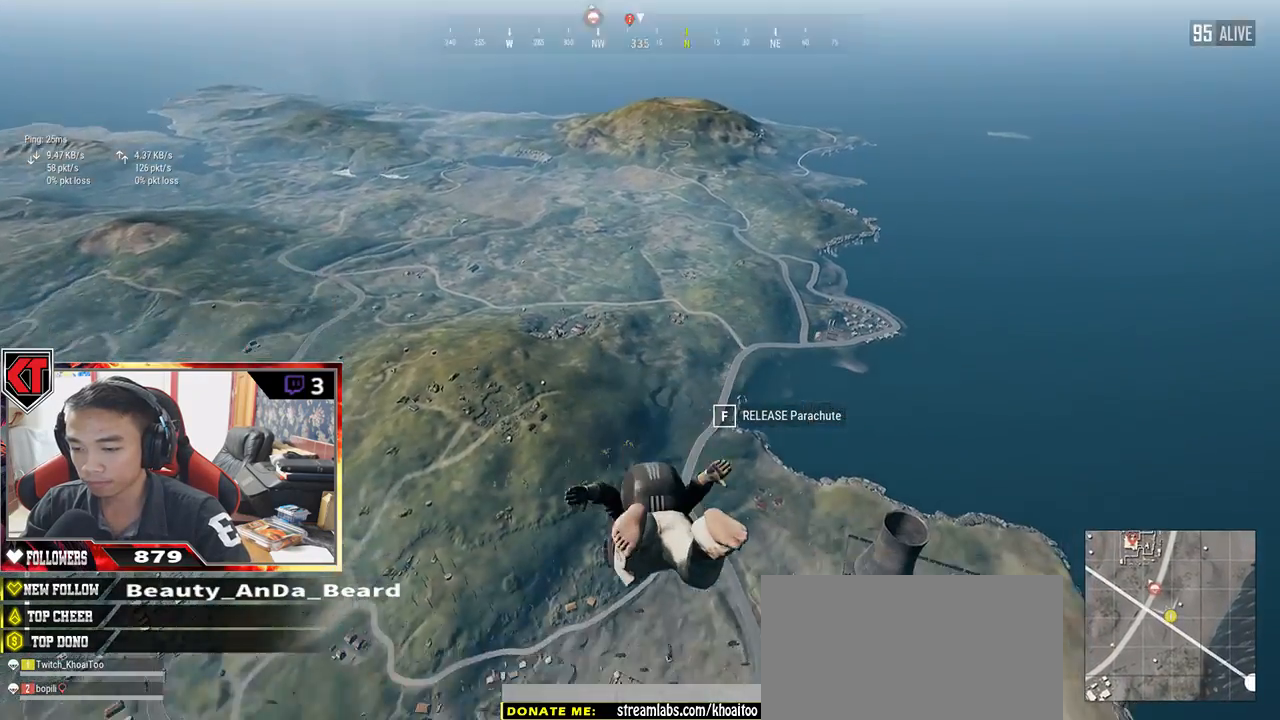
{"keys": ["w"], "mouse": [], "events": []}
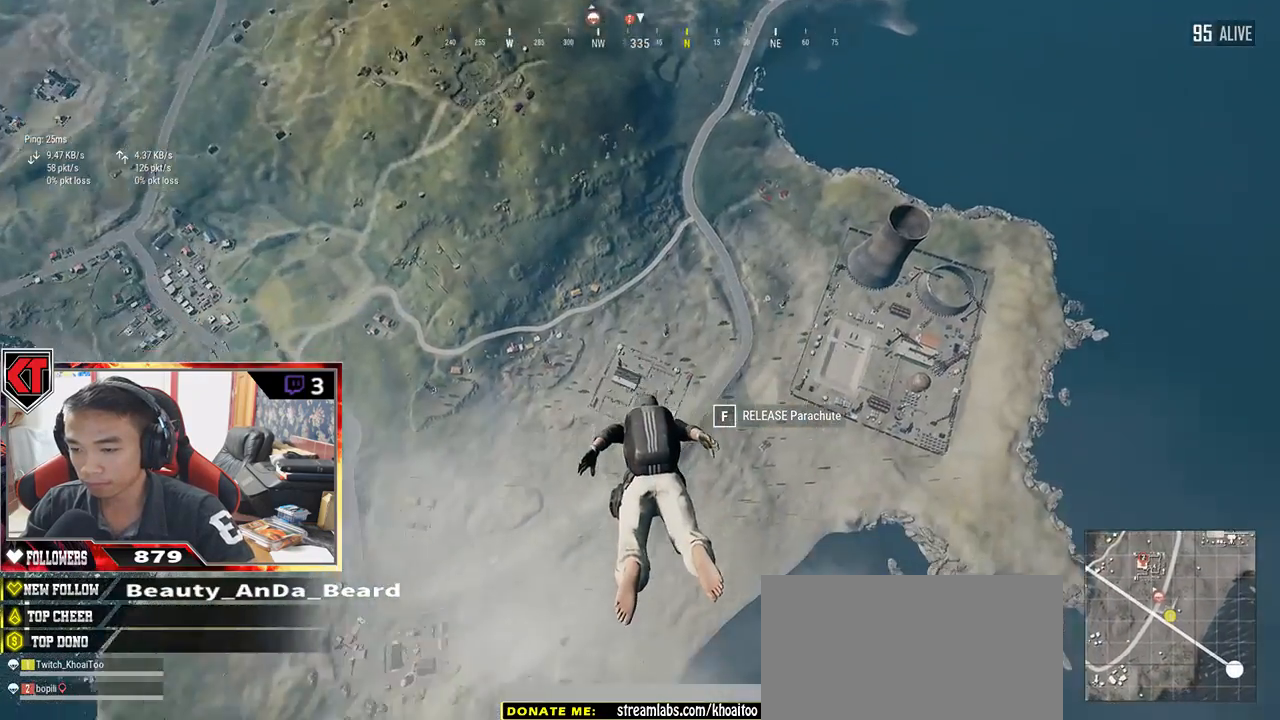
{"keys": ["w"], "mouse": [], "events": []}
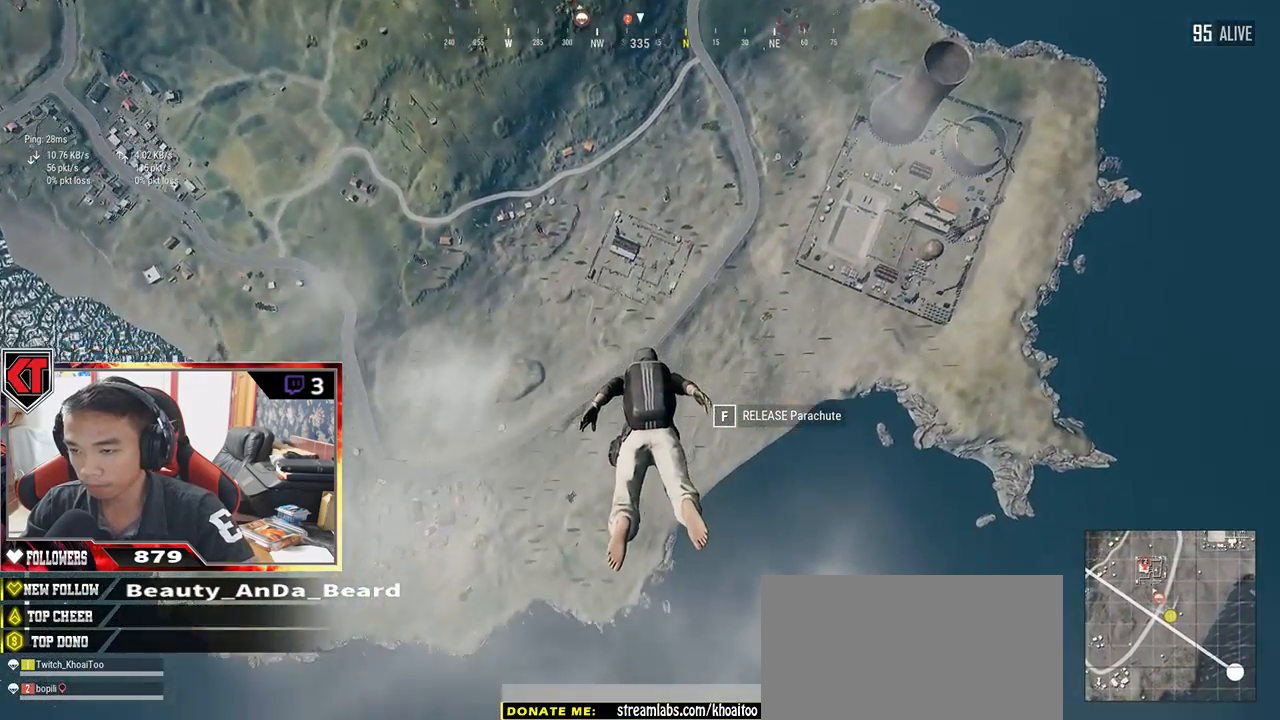
{"keys": ["w"], "mouse": [], "events": []}
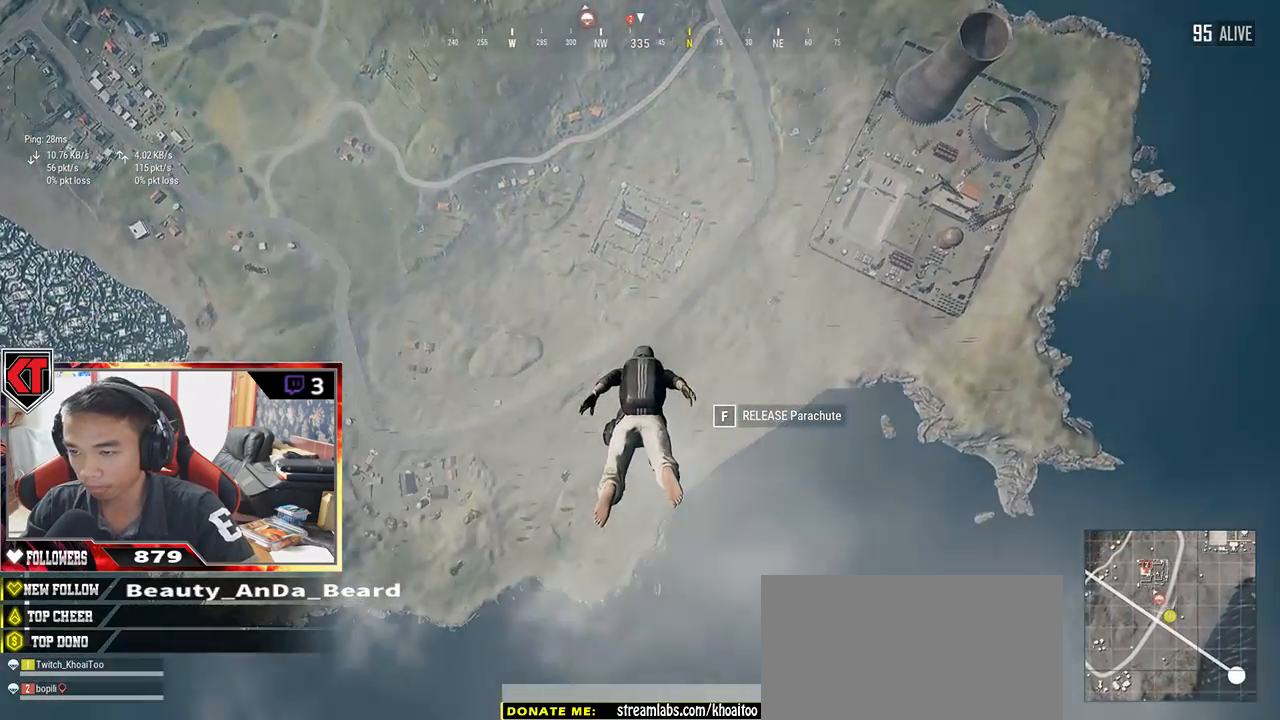
{"keys": ["w"], "mouse": [], "events": []}
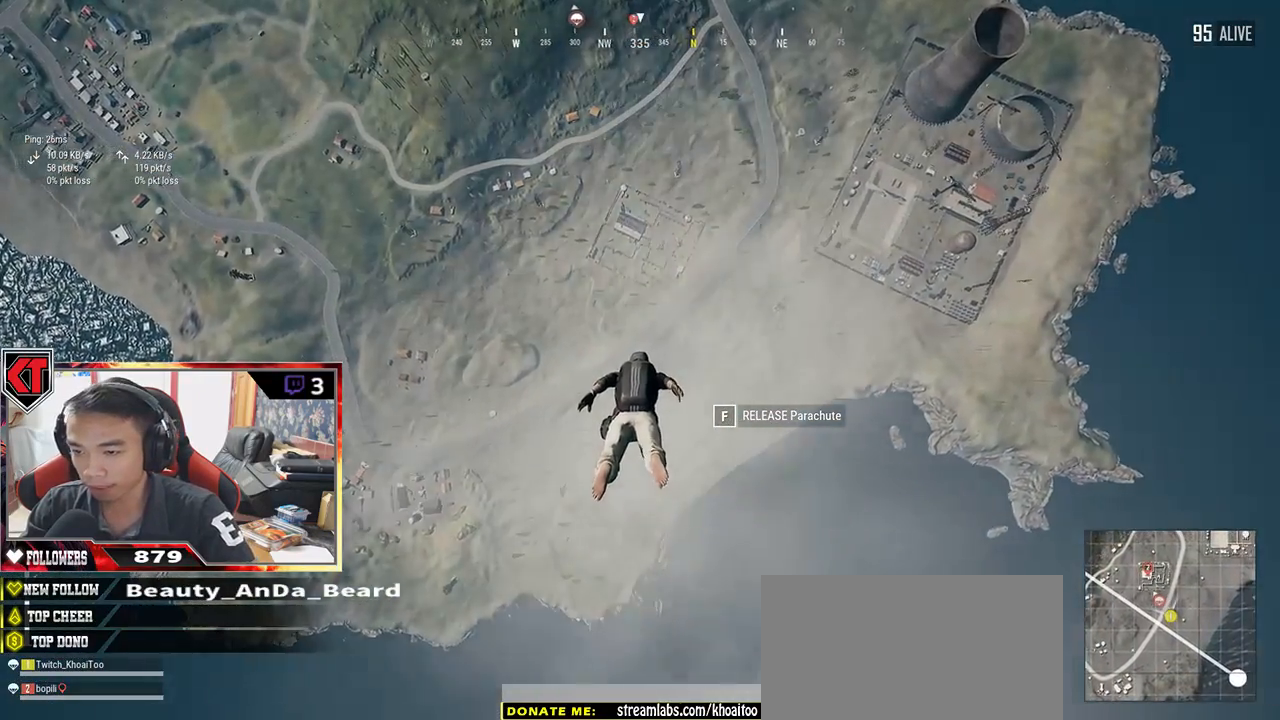
{"keys": ["w"], "mouse": [], "events": []}
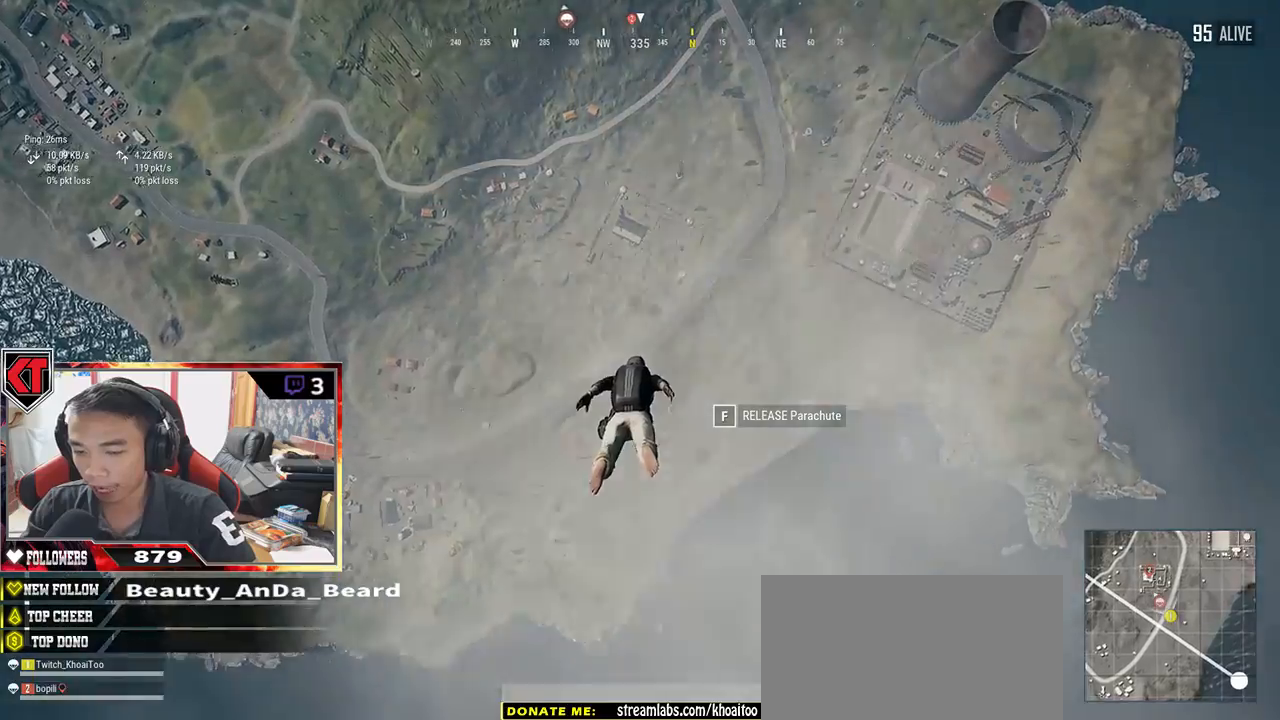
{"keys": ["w"], "mouse": [], "events": []}
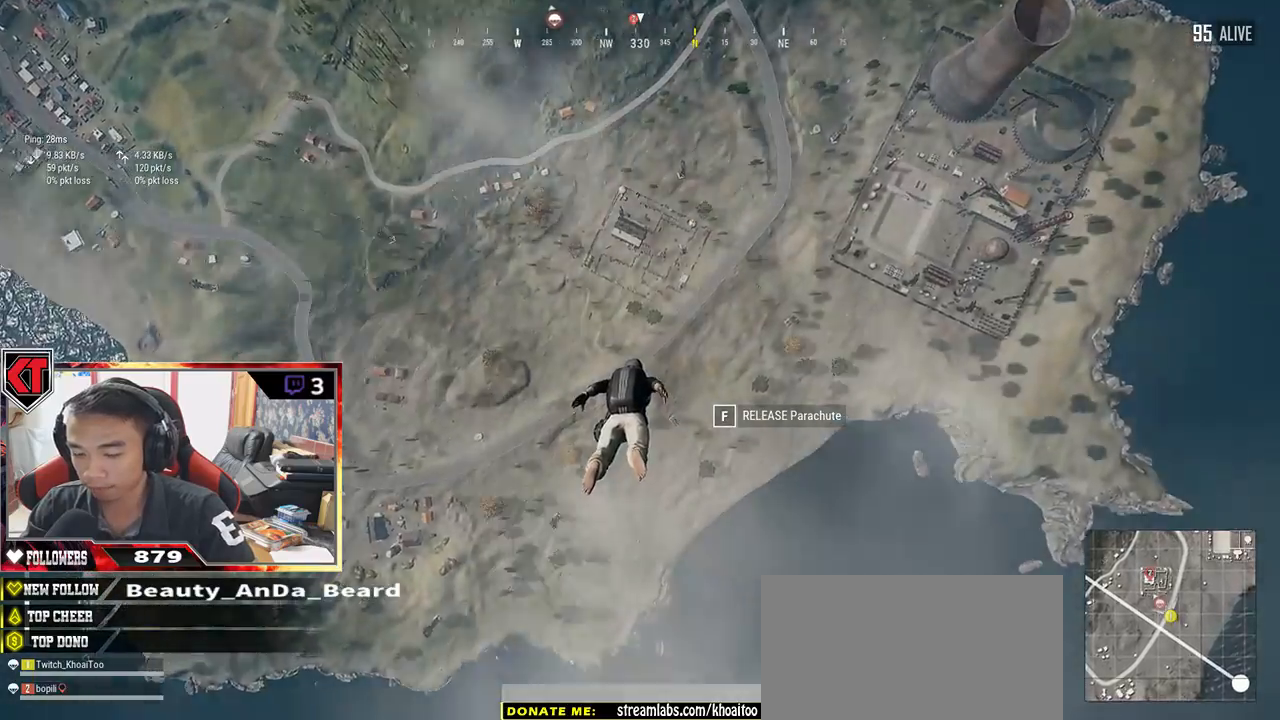
{"keys": ["w"], "mouse": [], "events": []}
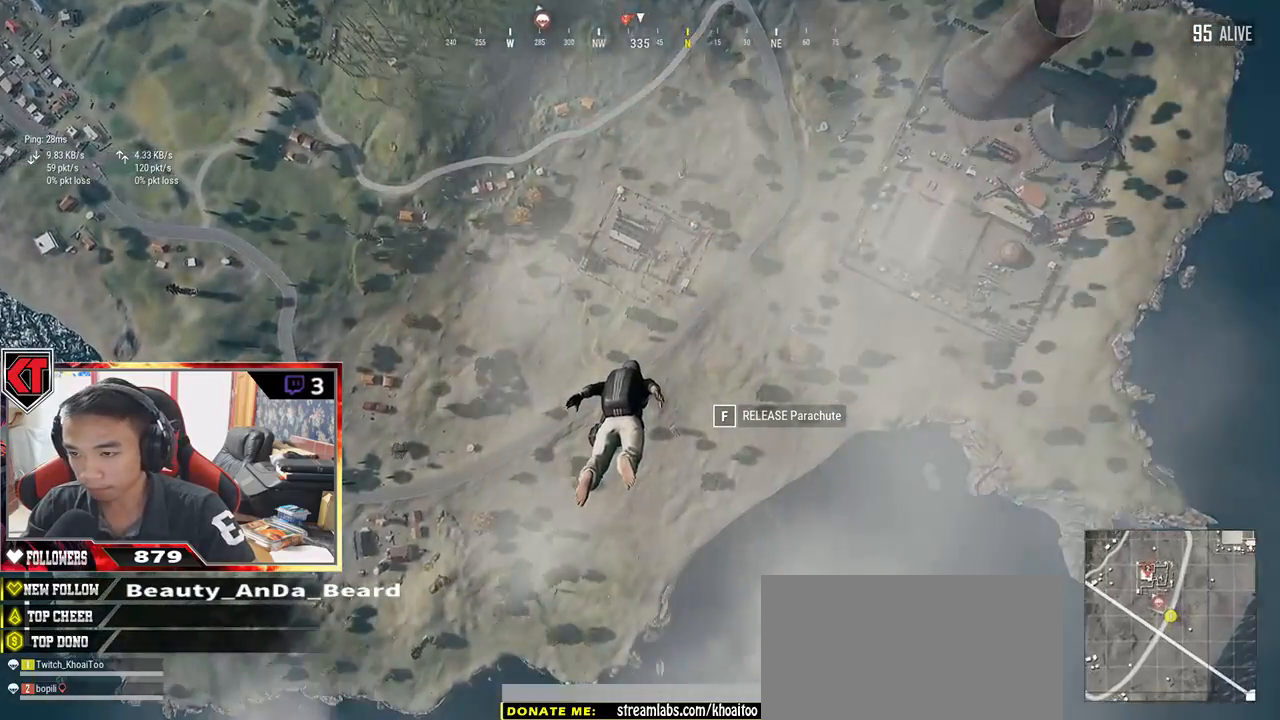
{"keys": ["w"], "mouse": [], "events": []}
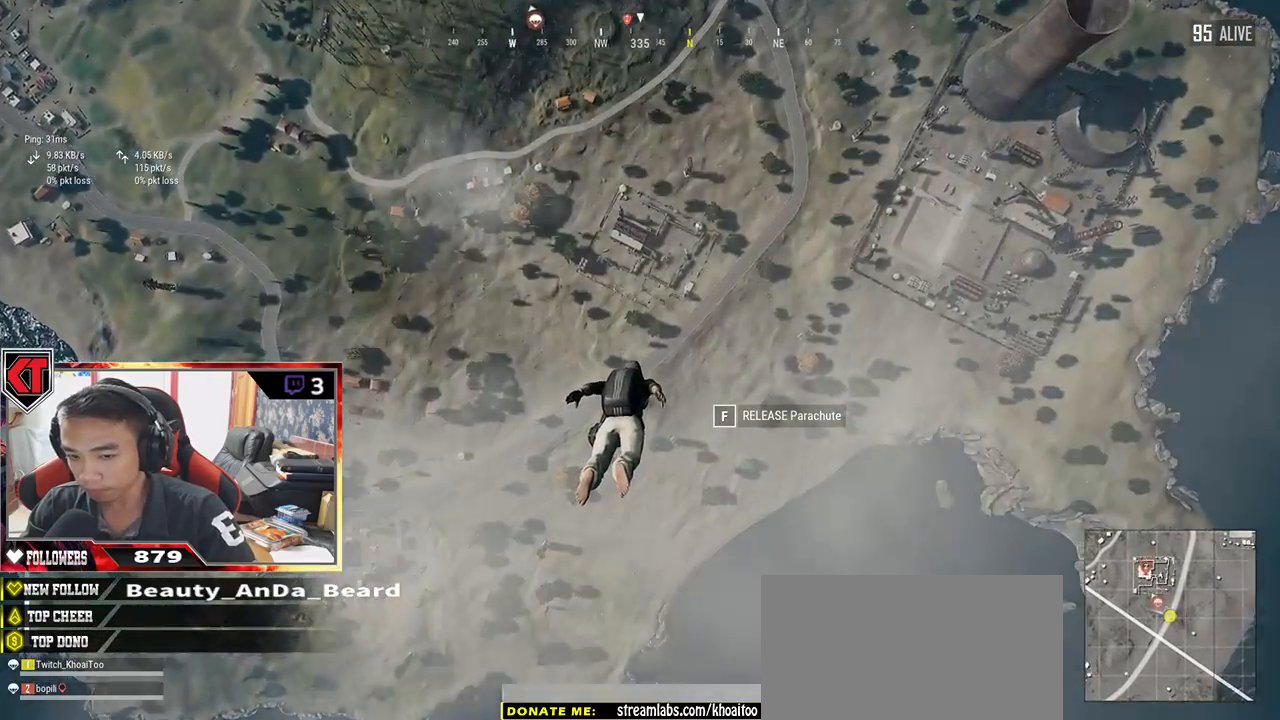
{"keys": ["w"], "mouse": [], "events": []}
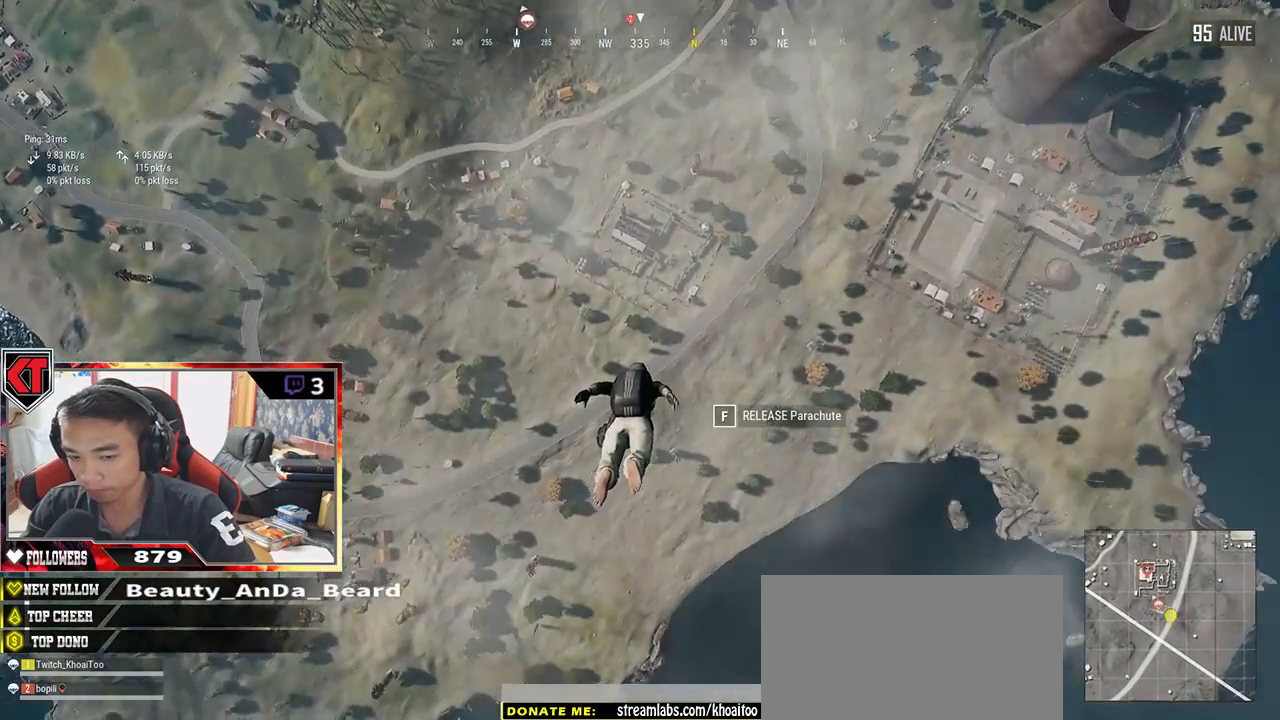
{"keys": ["w"], "mouse": [], "events": []}
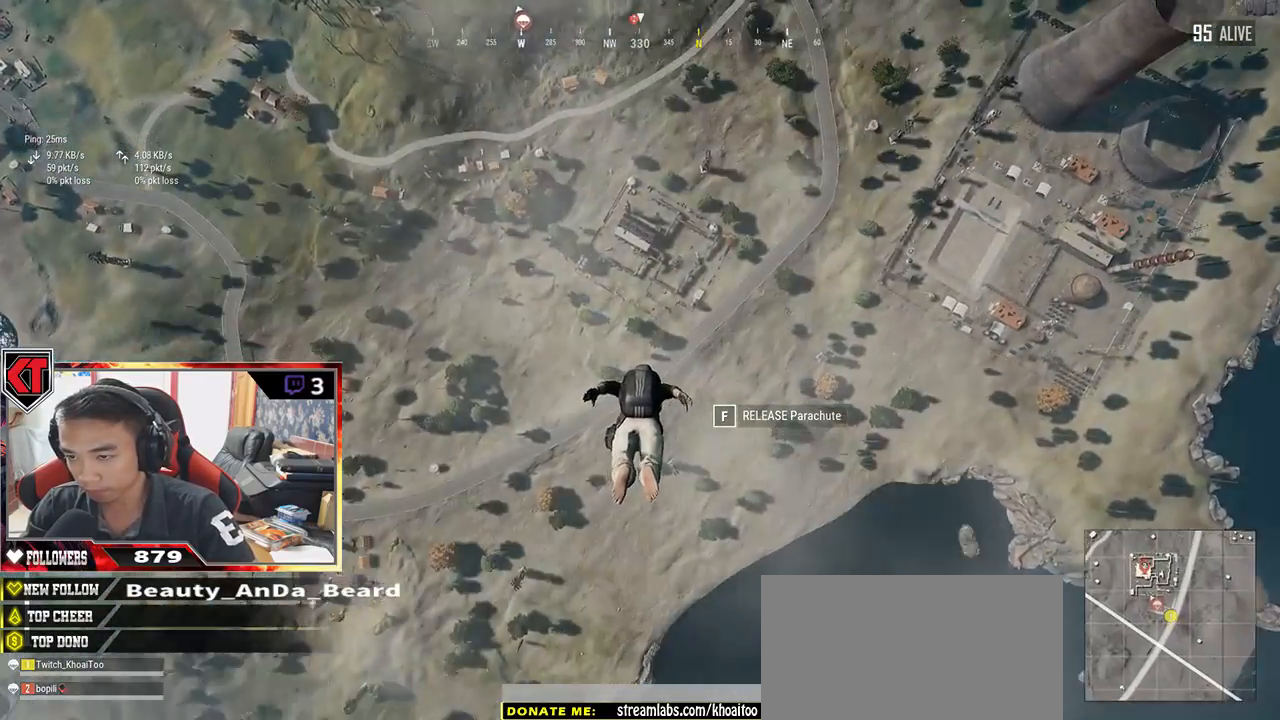
{"keys": ["w"], "mouse": [], "events": []}
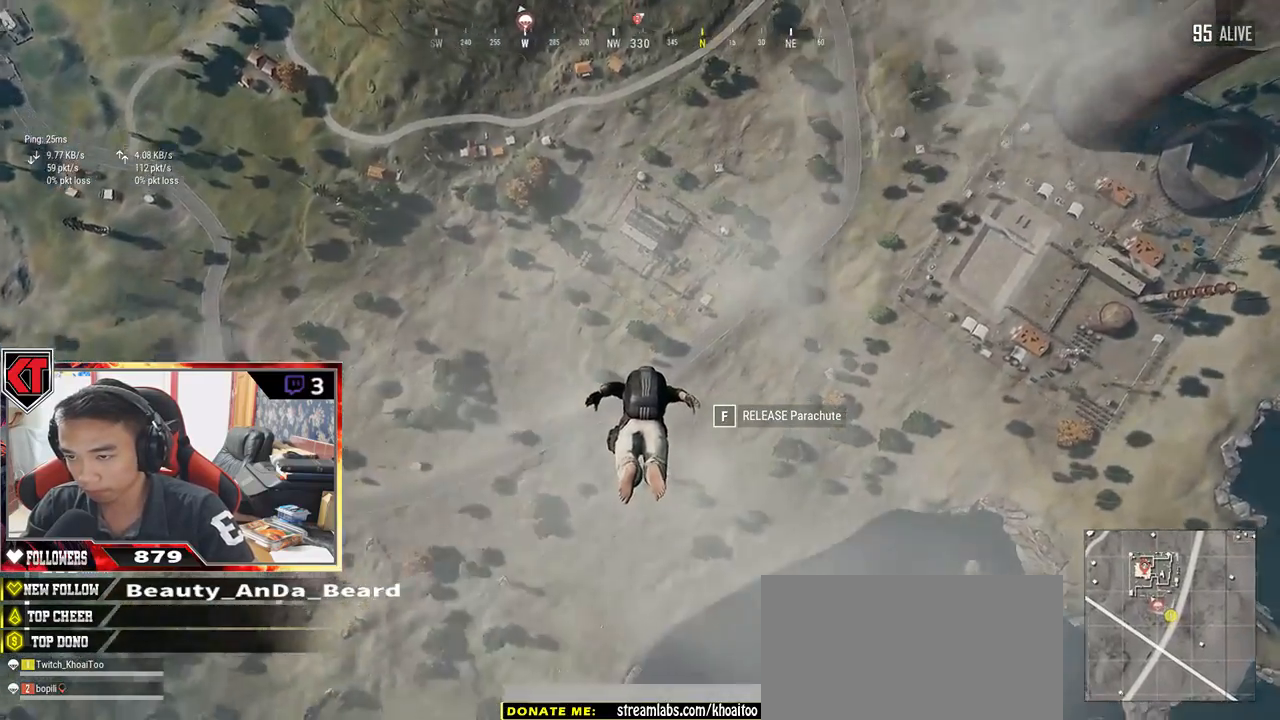
{"keys": ["w"], "mouse": [], "events": []}
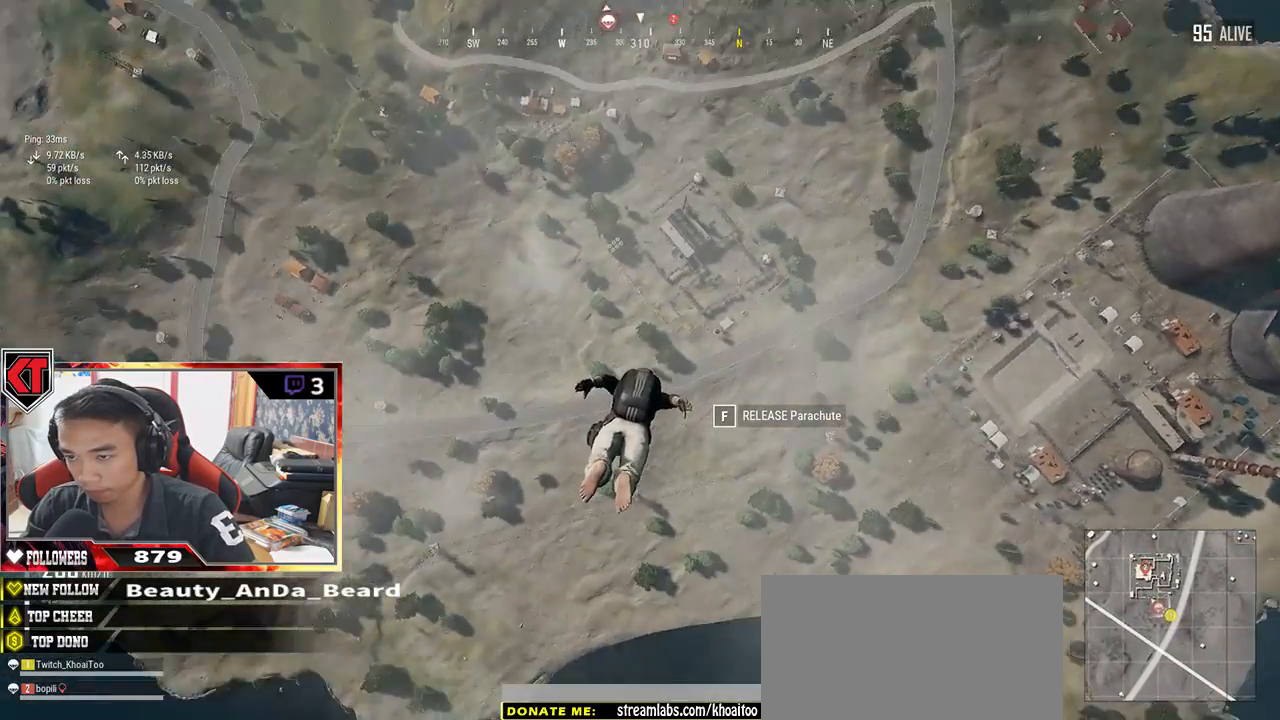
{"keys": ["w"], "mouse": [], "events": []}
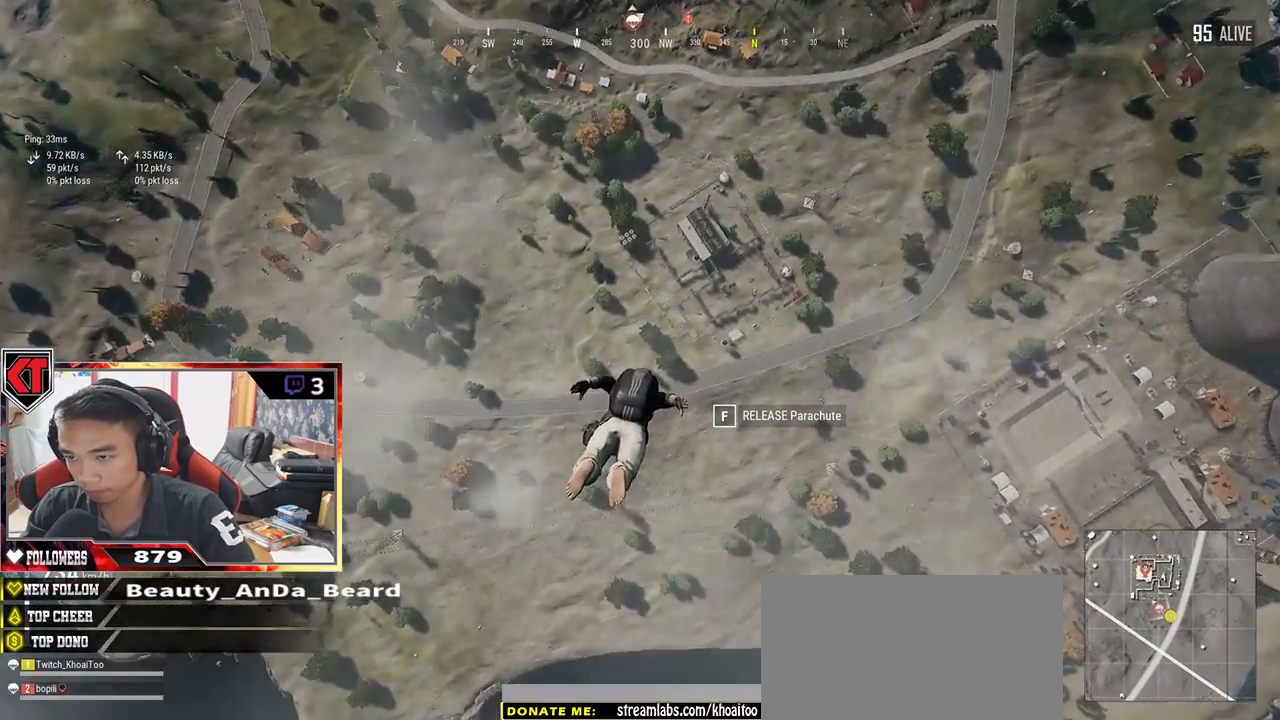
{"keys": ["w"], "mouse": [], "events": []}
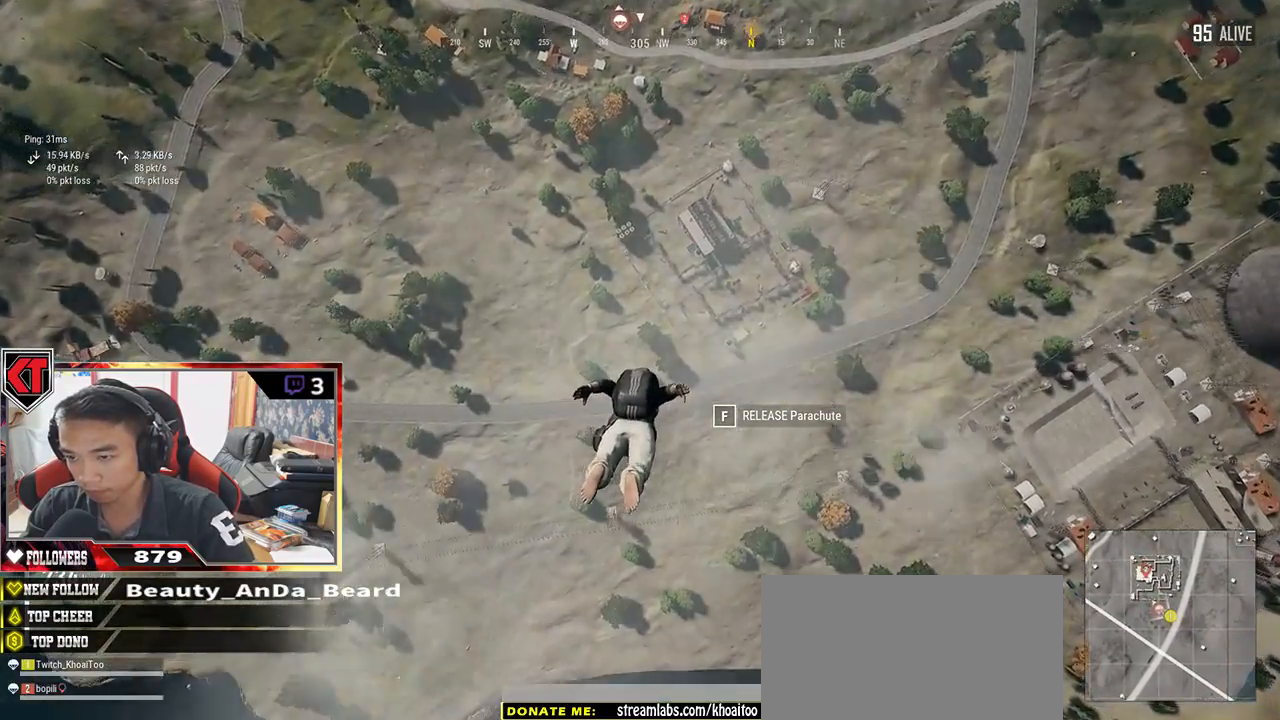
{"keys": ["w"], "mouse": [], "events": []}
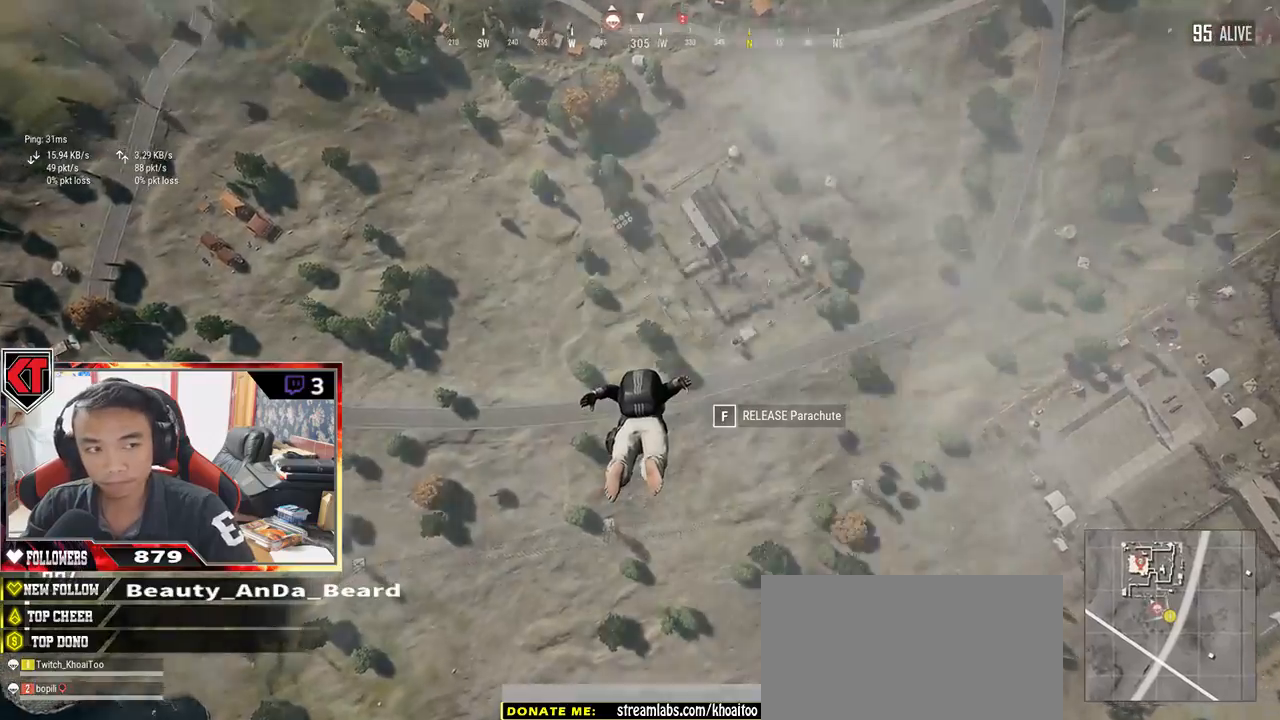
{"keys": ["w"], "mouse": [], "events": []}
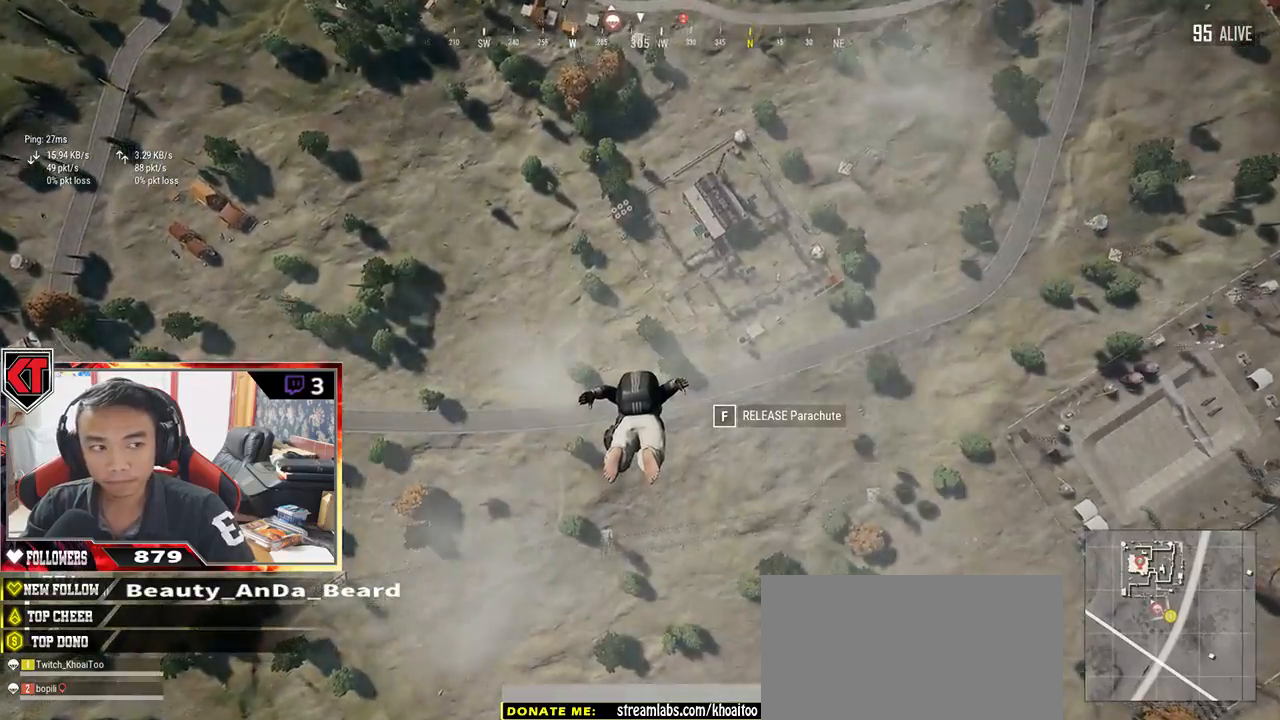
{"keys": ["w"], "mouse": [], "events": []}
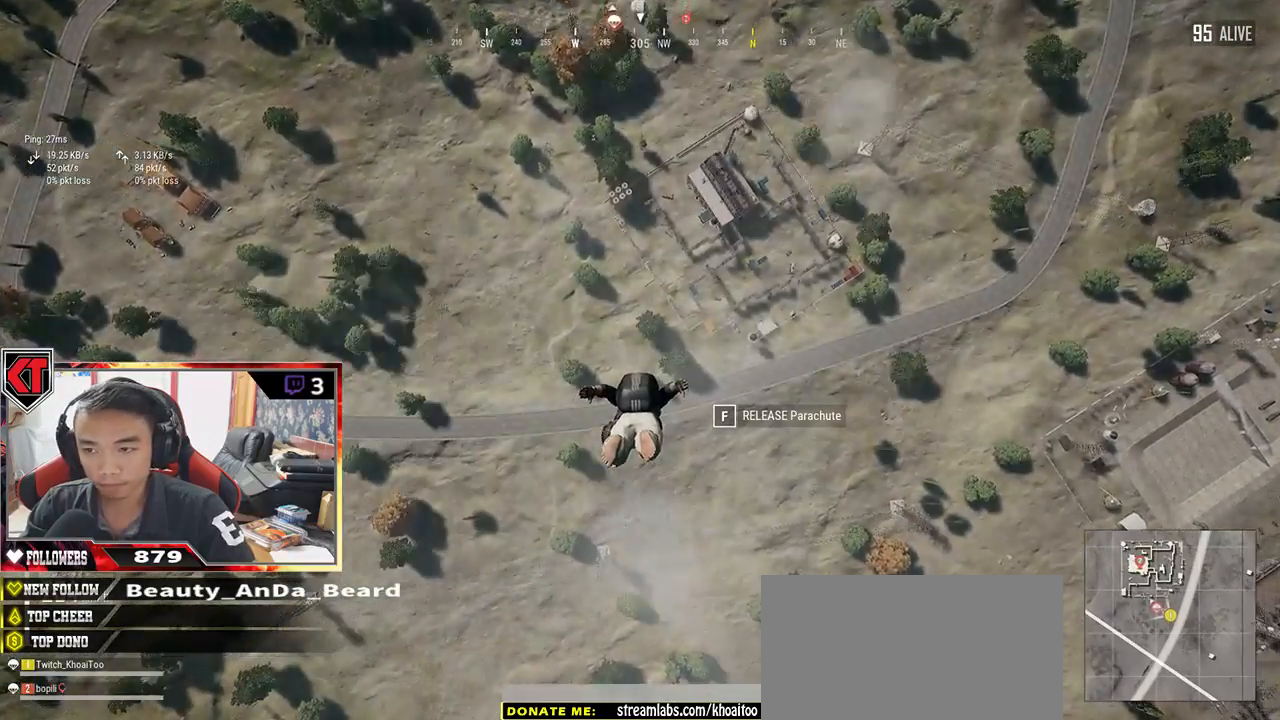
{"keys": ["w"], "mouse": [], "events": []}
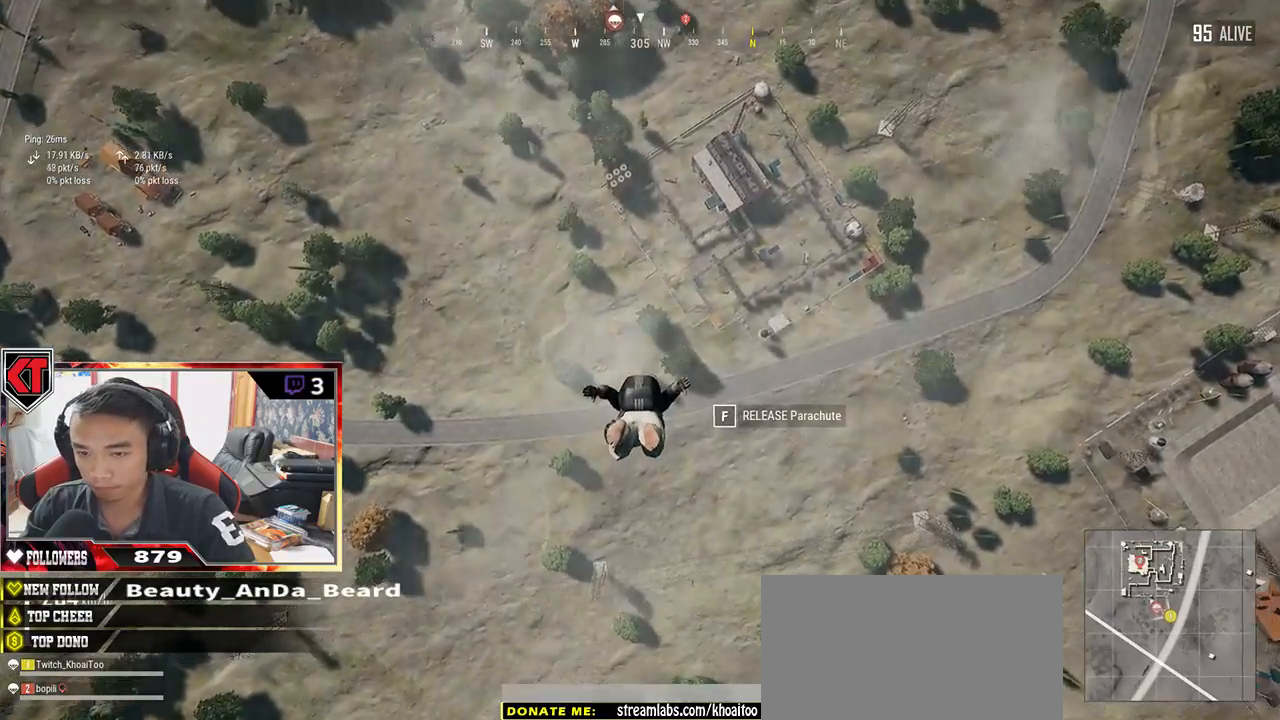
{"keys": ["w"], "mouse": [], "events": []}